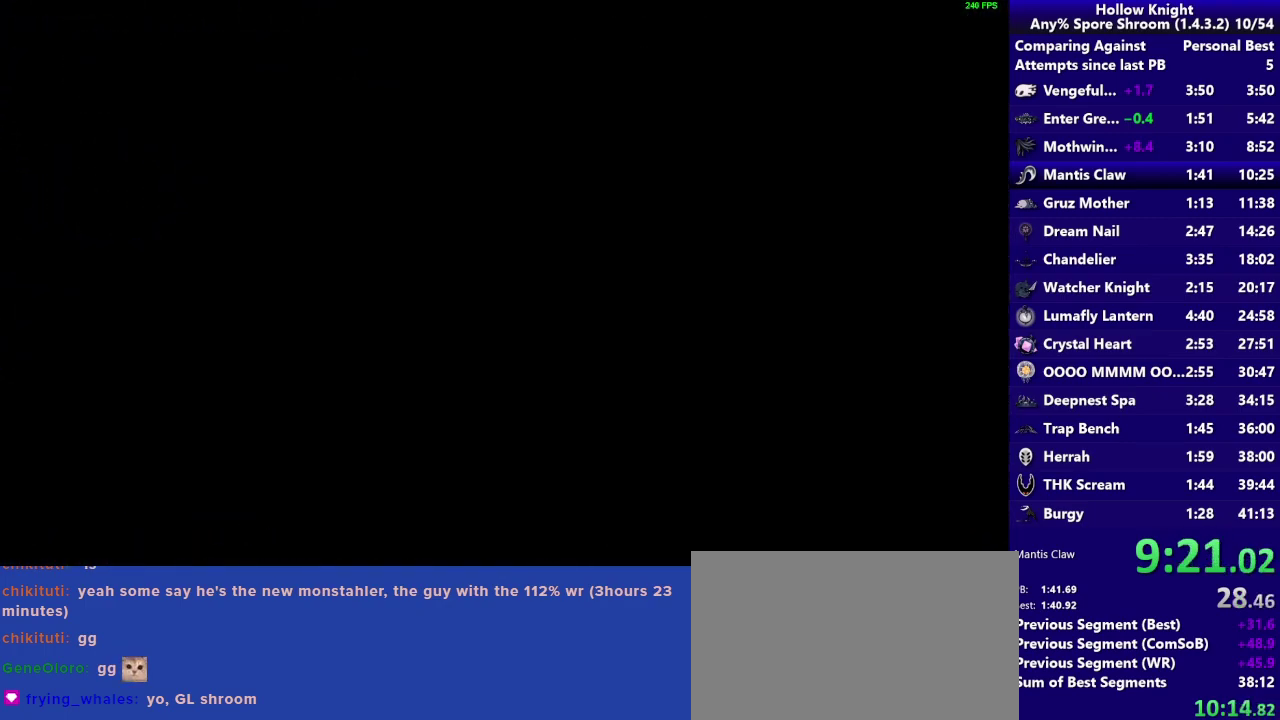
Gameplay with a controller (PlayStation layout); each line is a JSON object with the inputs held at the frame after it. "events" lists button and stick changes between this image and that frame as [ms after this image, input, new state], when the widget could be followed in between. Not read: L3 R3.
{"buttons": [], "left_stick": "center", "right_stick": "center", "events": []}
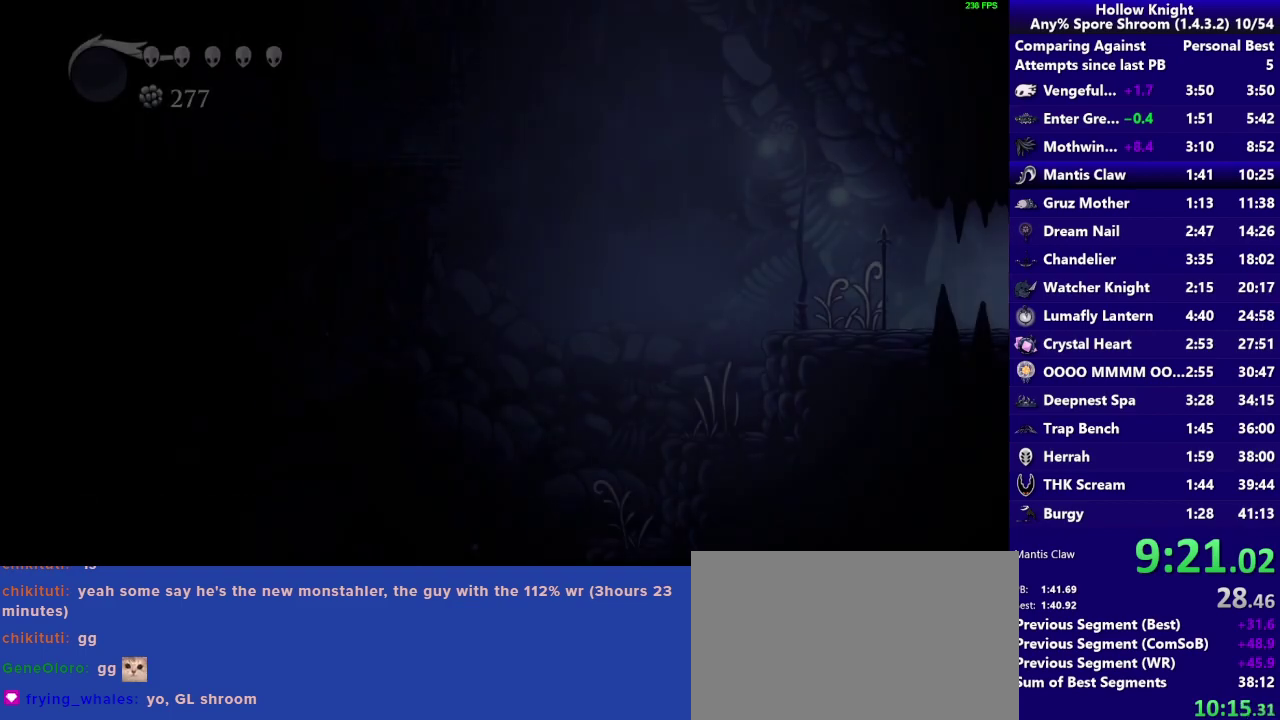
{"buttons": [], "left_stick": "center", "right_stick": "center", "events": []}
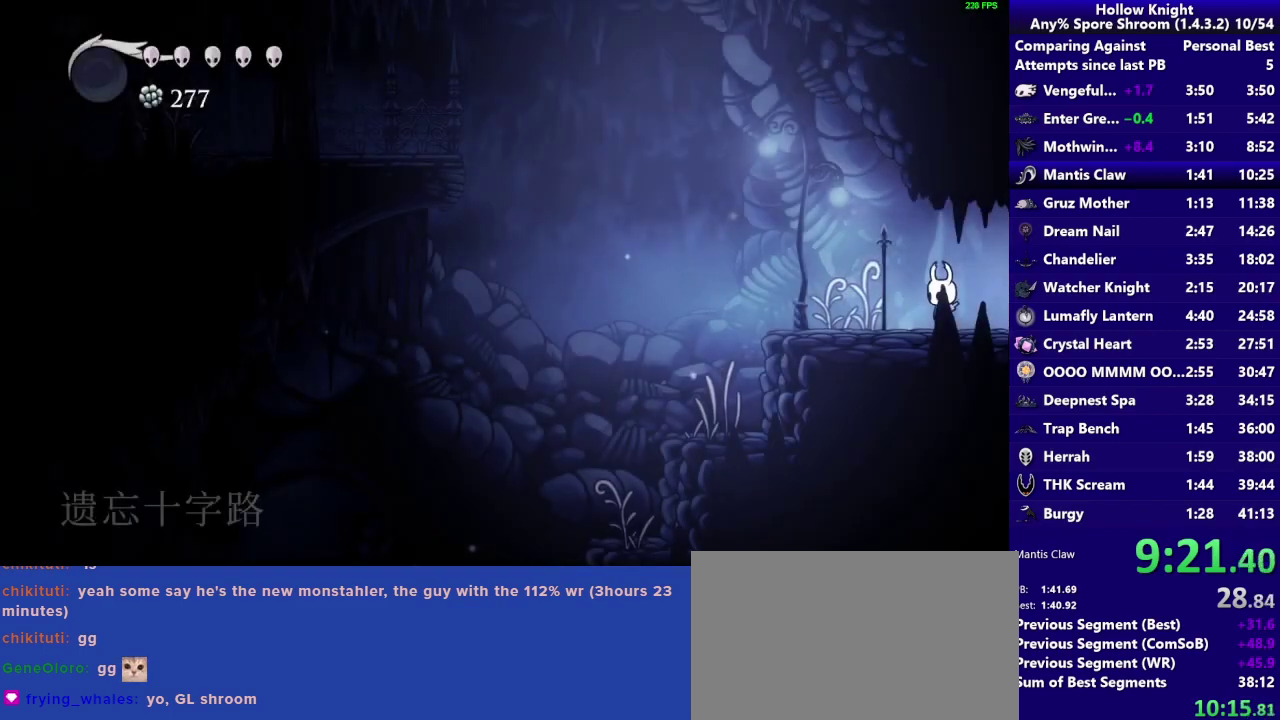
{"buttons": ["CROSS"], "left_stick": "left", "right_stick": "center", "events": [[67, "R2", "down"], [233, "R2", "up"], [300, "left_stick", "left"], [350, "CROSS", "down"]]}
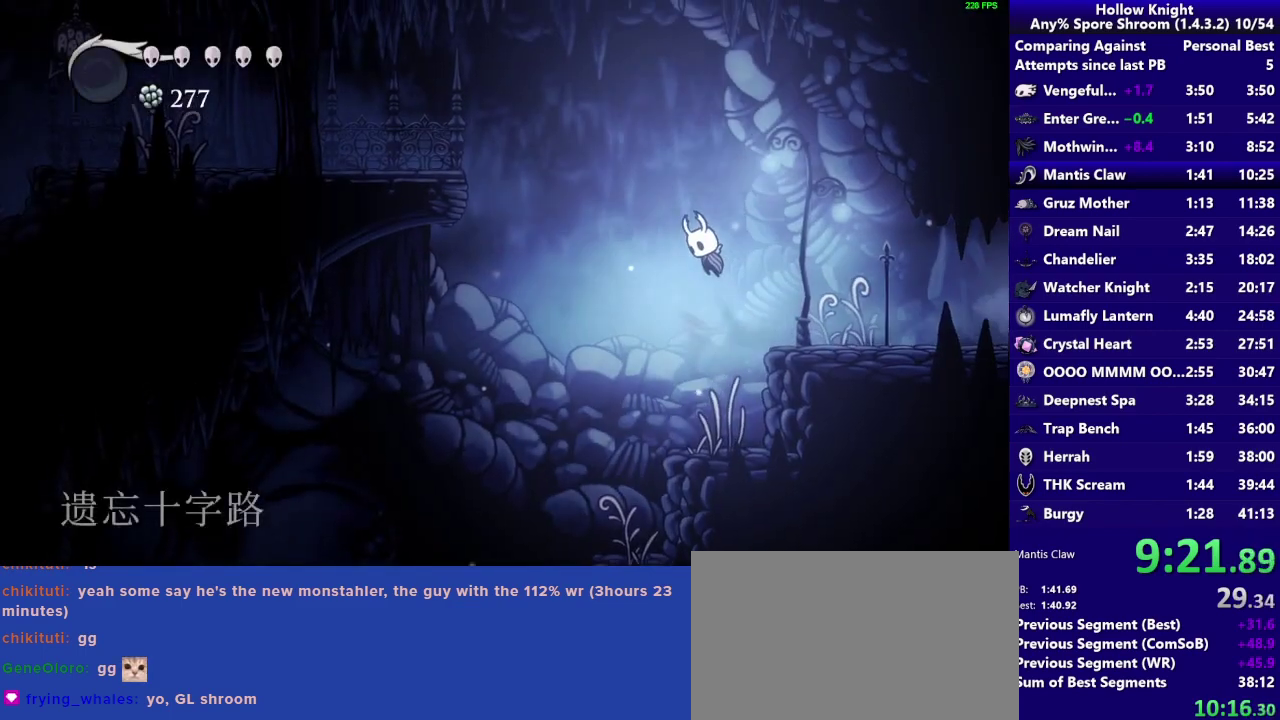
{"buttons": [], "left_stick": "left", "right_stick": "center", "events": [[333, "R2", "down"], [417, "CROSS", "up"], [500, "R2", "up"]]}
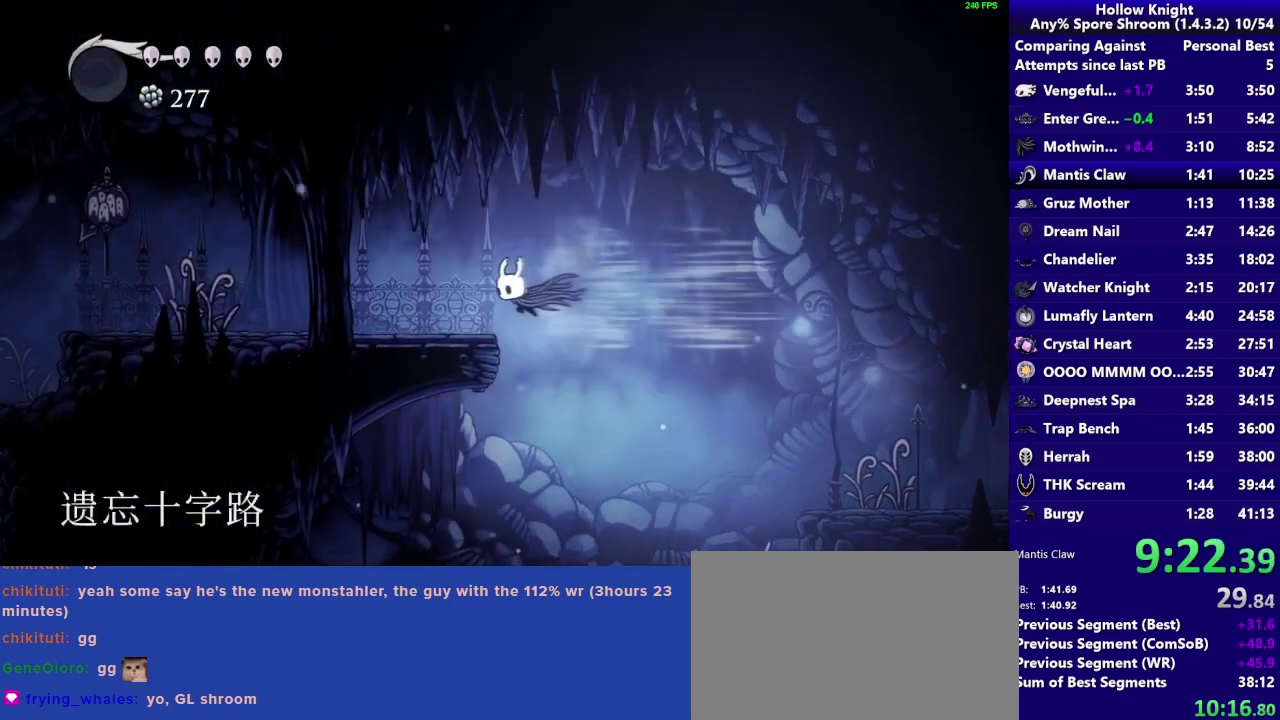
{"buttons": ["R2"], "left_stick": "left", "right_stick": "center", "events": [[483, "R2", "down"]]}
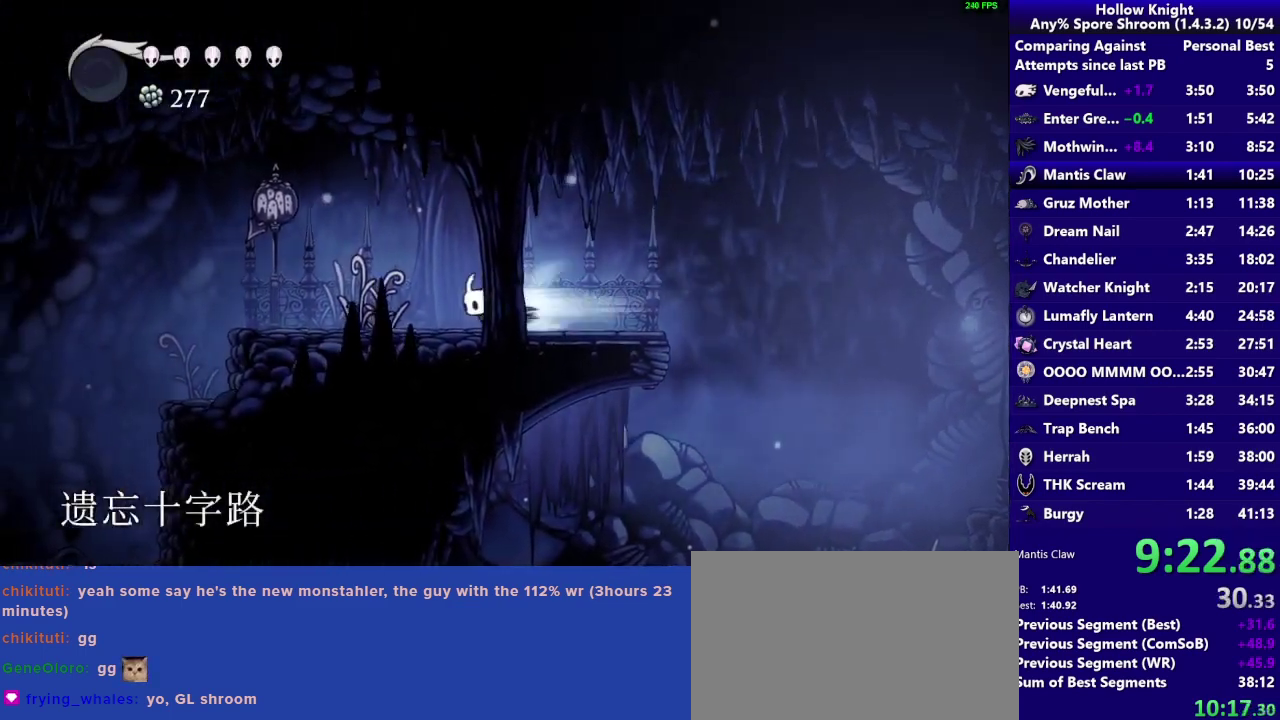
{"buttons": ["CROSS"], "left_stick": "left", "right_stick": "center", "events": [[167, "R2", "up"], [383, "CROSS", "down"]]}
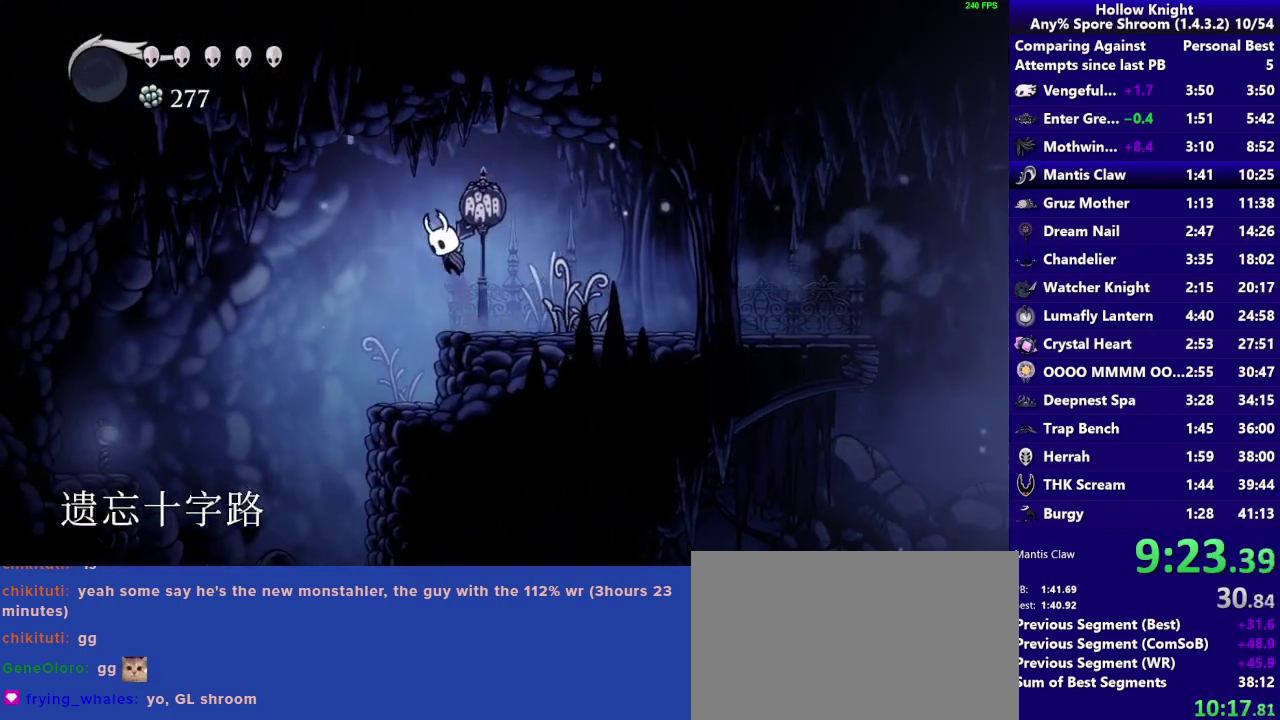
{"buttons": [], "left_stick": "left", "right_stick": "center", "events": [[50, "CROSS", "up"]]}